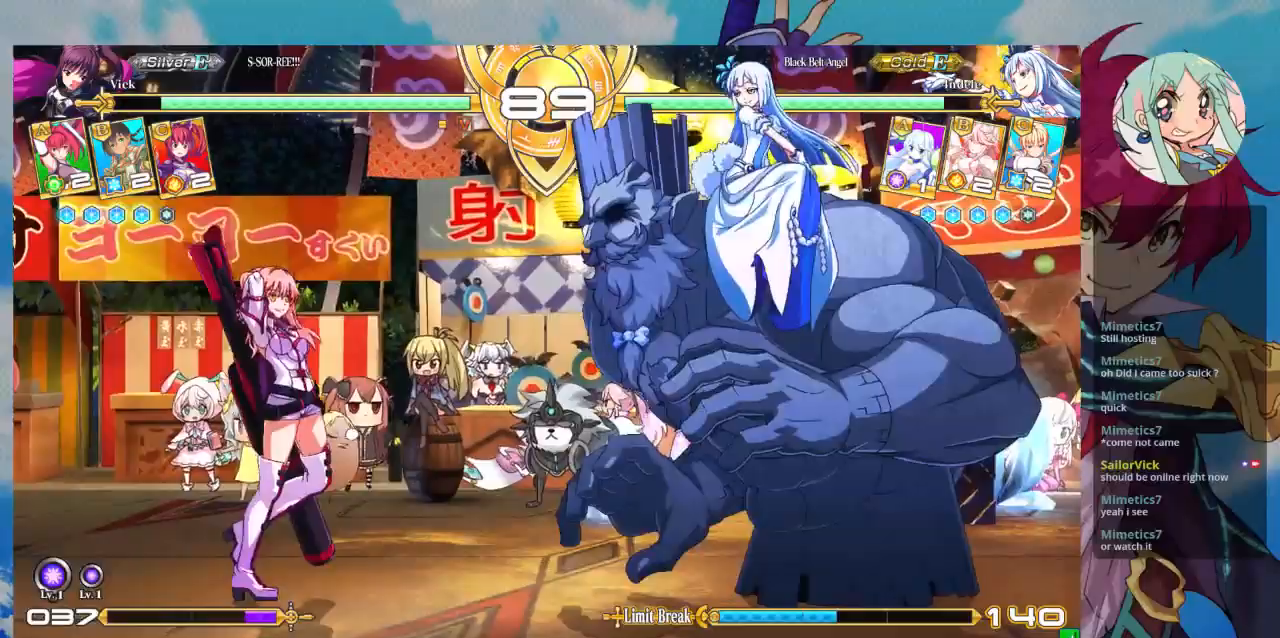
Gameplay with a controller (arcade stick); each line is a JSON object with the inputs held at the frame after it. "events" lists button and stick changes between this image and that frame as [ms after this image, input, new state], when the widget could be followed in between. Not read: L3 R3.
{"buttons": [], "left_stick": "center", "events": [[200, "CROSS", "down"], [300, "left_stick", "center"], [333, "CROSS", "up"]]}
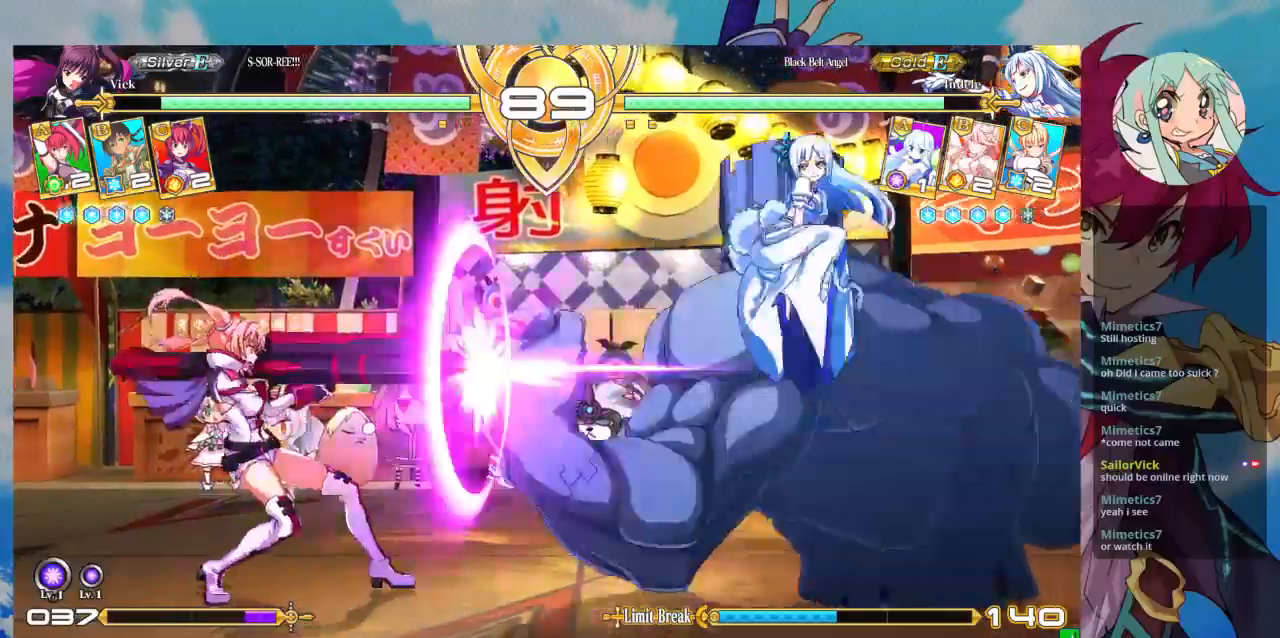
{"buttons": [], "left_stick": "left"}
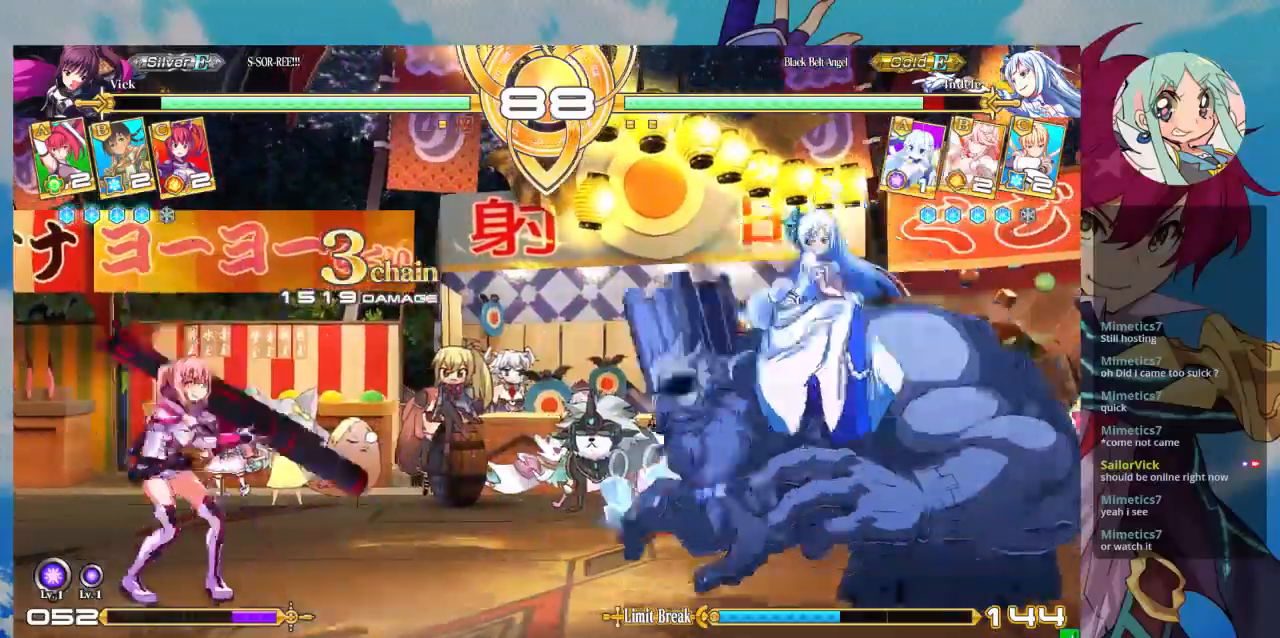
{"buttons": [], "left_stick": "left", "events": [[167, "left_stick", "center"], [400, "left_stick", "left"]]}
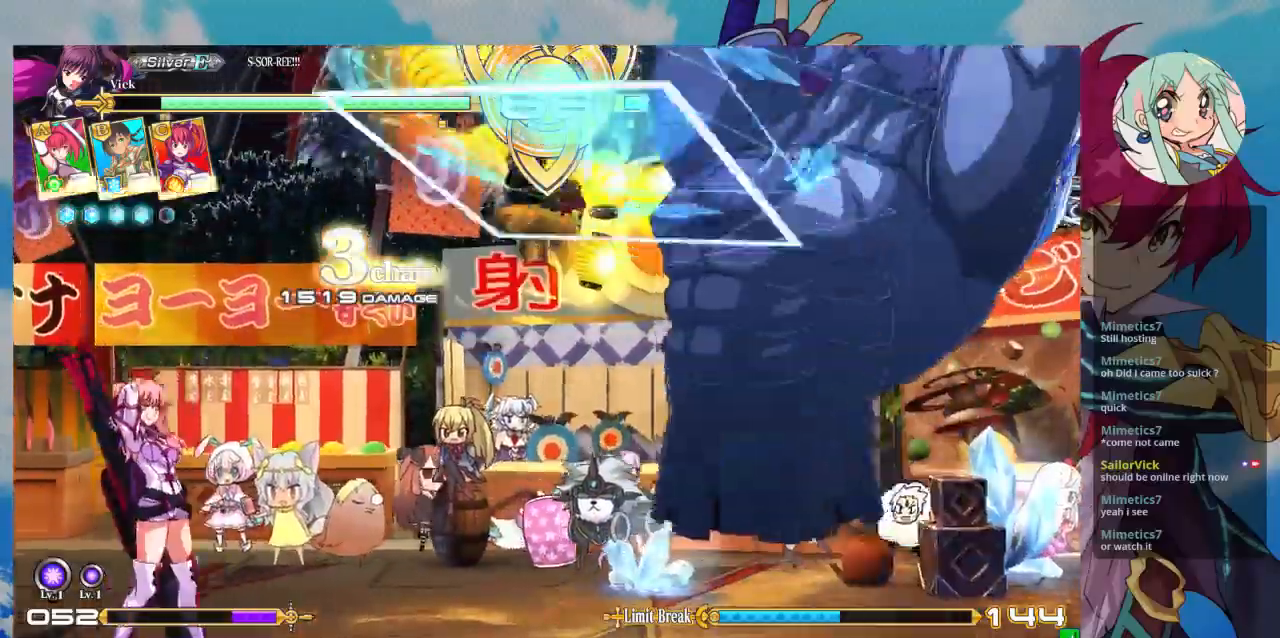
{"buttons": [], "left_stick": "left", "events": []}
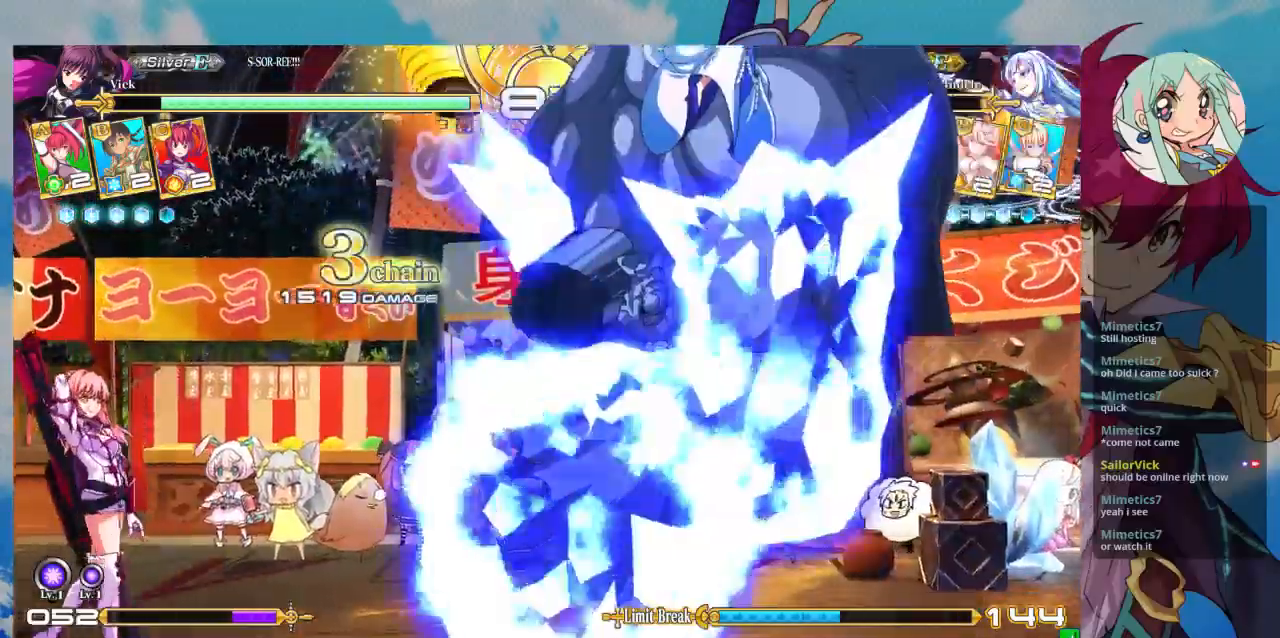
{"buttons": [], "left_stick": "center", "events": [[100, "left_stick", "center"], [167, "CROSS", "down"], [233, "CROSS", "up"]]}
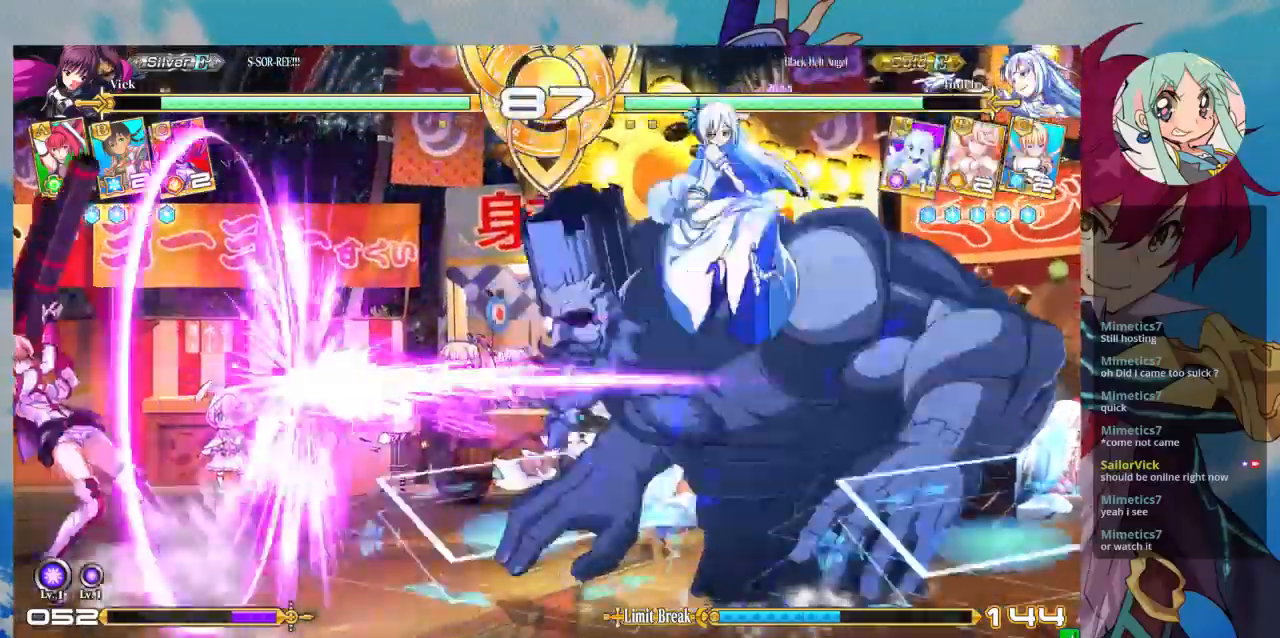
{"buttons": [], "left_stick": "right", "events": [[300, "left_stick", "right"], [400, "left_stick", "center"], [467, "left_stick", "right"]]}
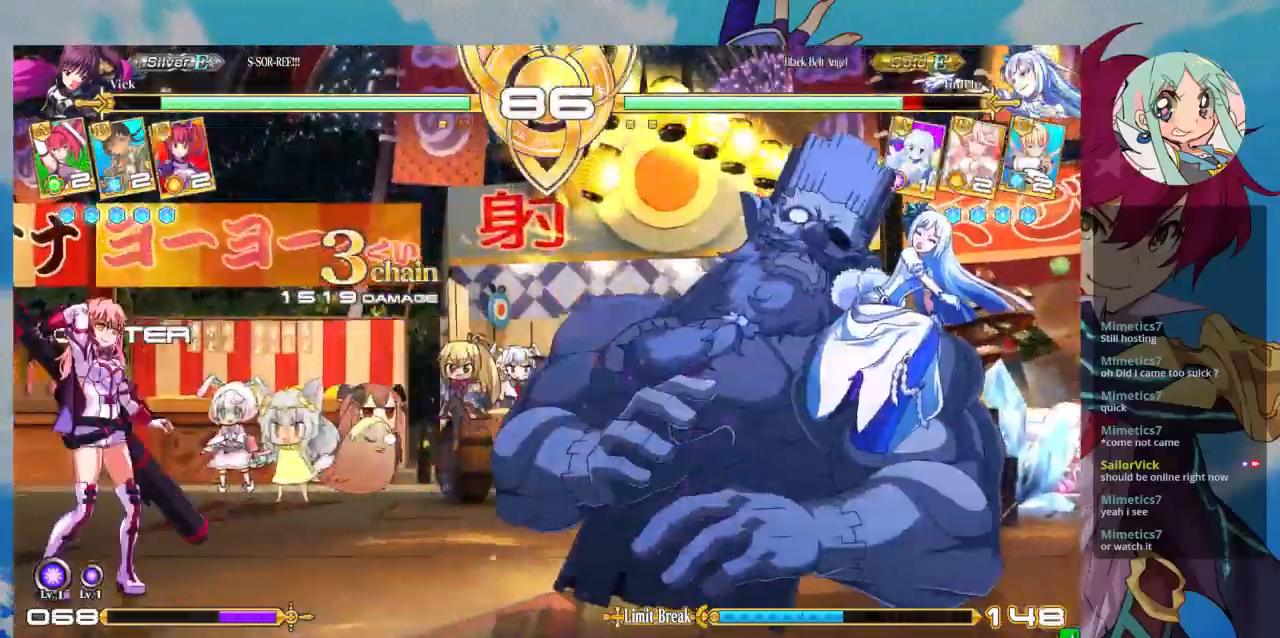
{"buttons": [], "left_stick": "center", "events": [[233, "SQUARE", "down"], [233, "TRIANGLE", "down"], [233, "left_stick", "center"], [367, "SQUARE", "up"], [367, "TRIANGLE", "up"]]}
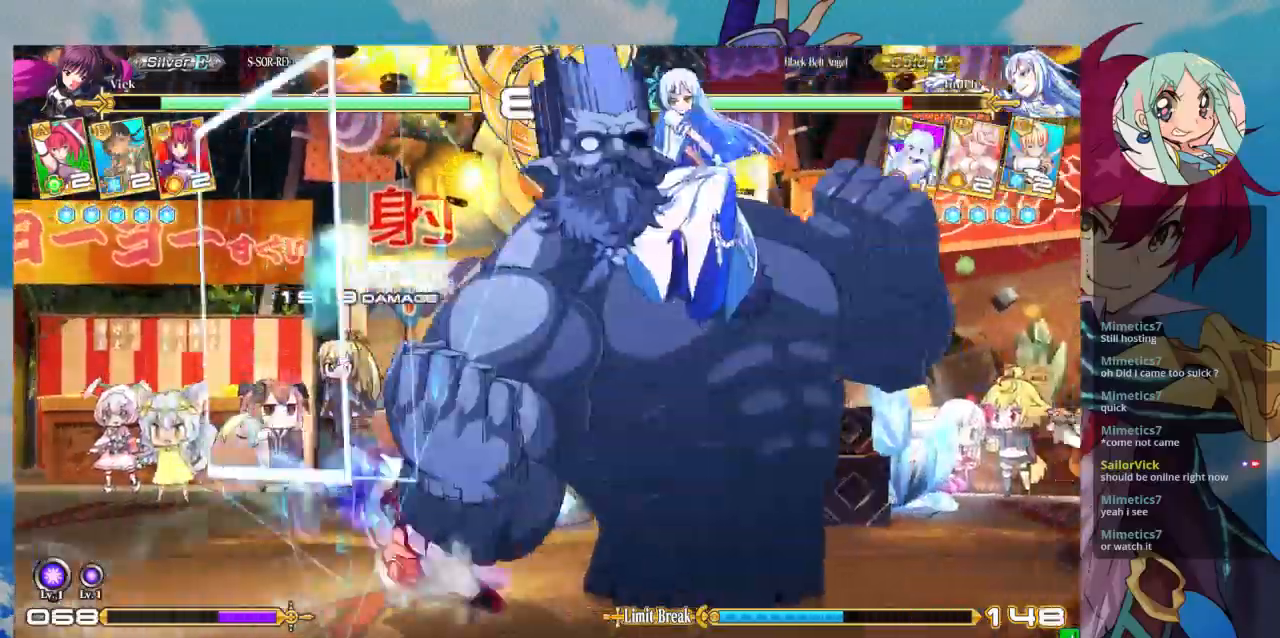
{"buttons": ["TRIANGLE", "R1"], "left_stick": "left", "events": [[267, "left_stick", "left"], [333, "R1", "down"], [333, "TRIANGLE", "down"], [400, "TRIANGLE", "up"], [433, "R1", "up"], [500, "R1", "down"], [500, "TRIANGLE", "down"]]}
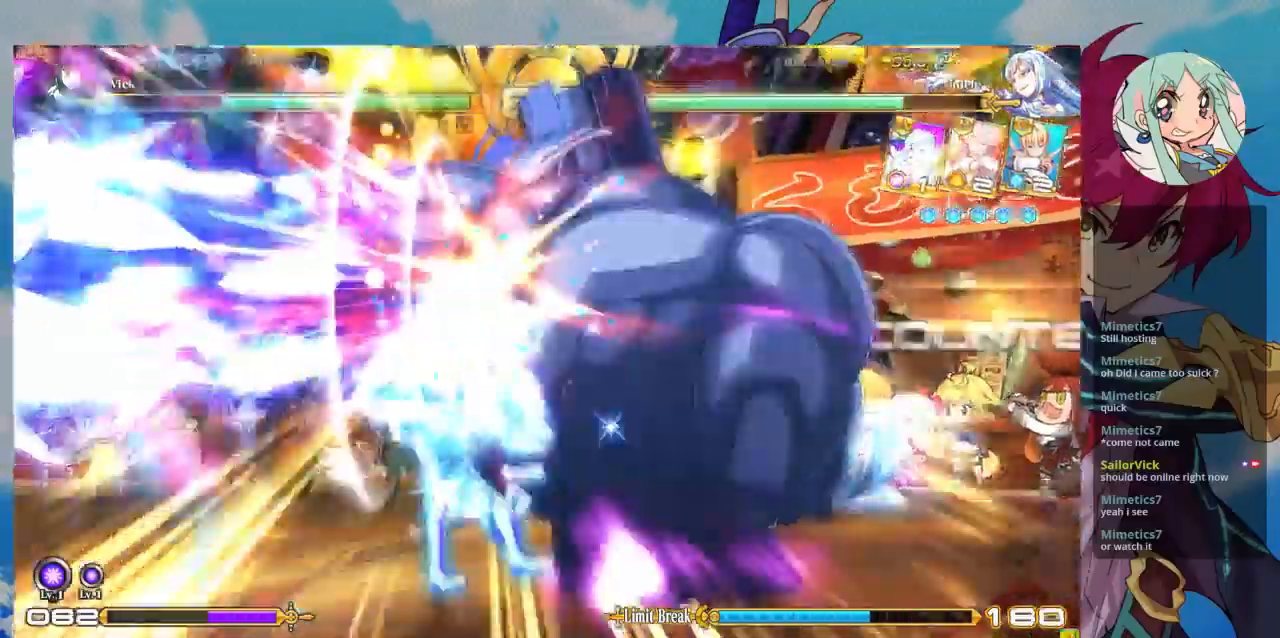
{"buttons": ["SQUARE"], "left_stick": "left", "events": [[67, "TRIANGLE", "up"], [100, "R1", "up"], [500, "SQUARE", "down"]]}
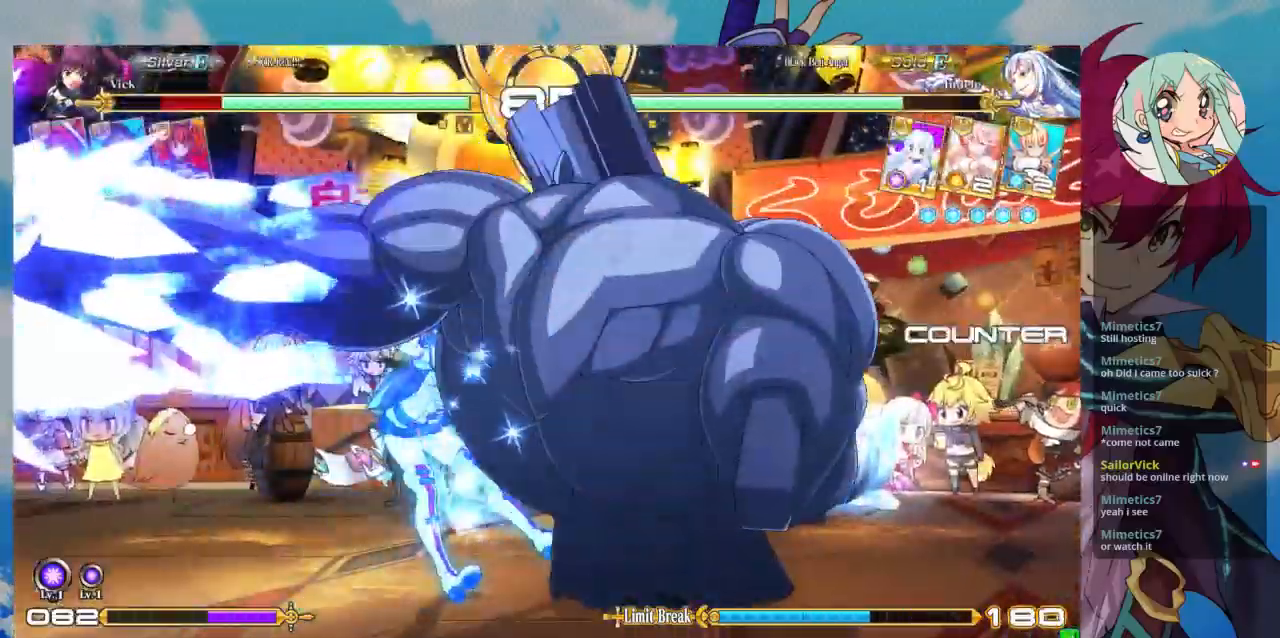
{"buttons": ["SQUARE"], "left_stick": "right", "events": [[33, "left_stick", "right"]]}
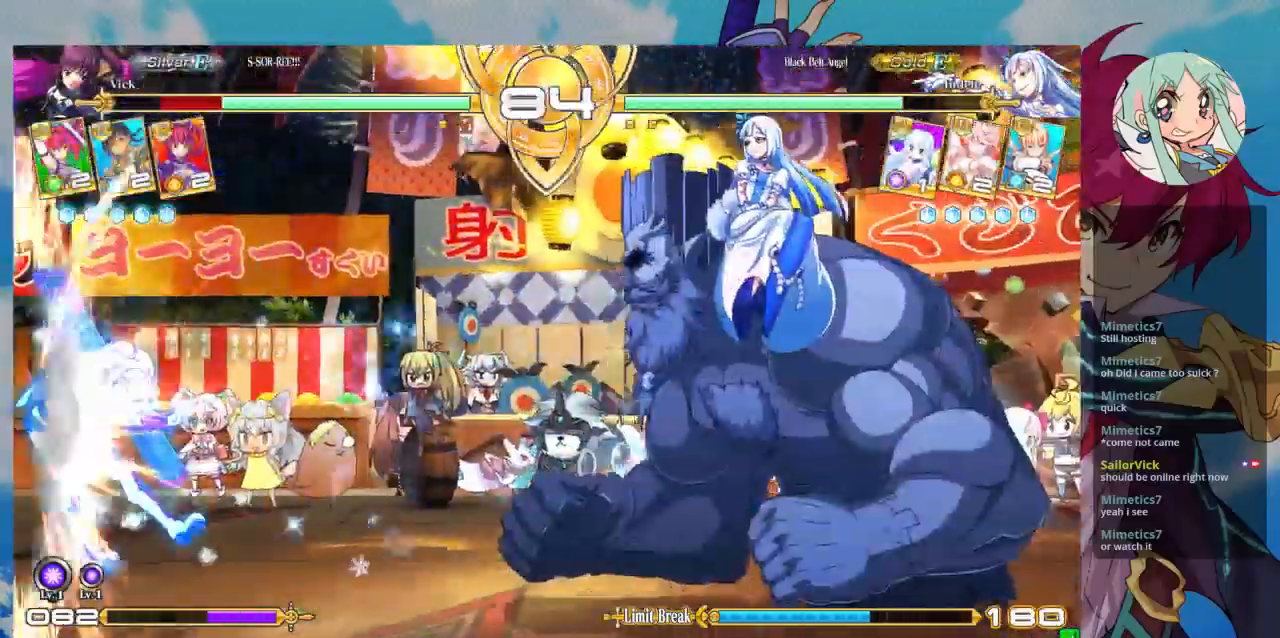
{"buttons": ["SQUARE"], "left_stick": "left", "events": [[267, "left_stick", "left"]]}
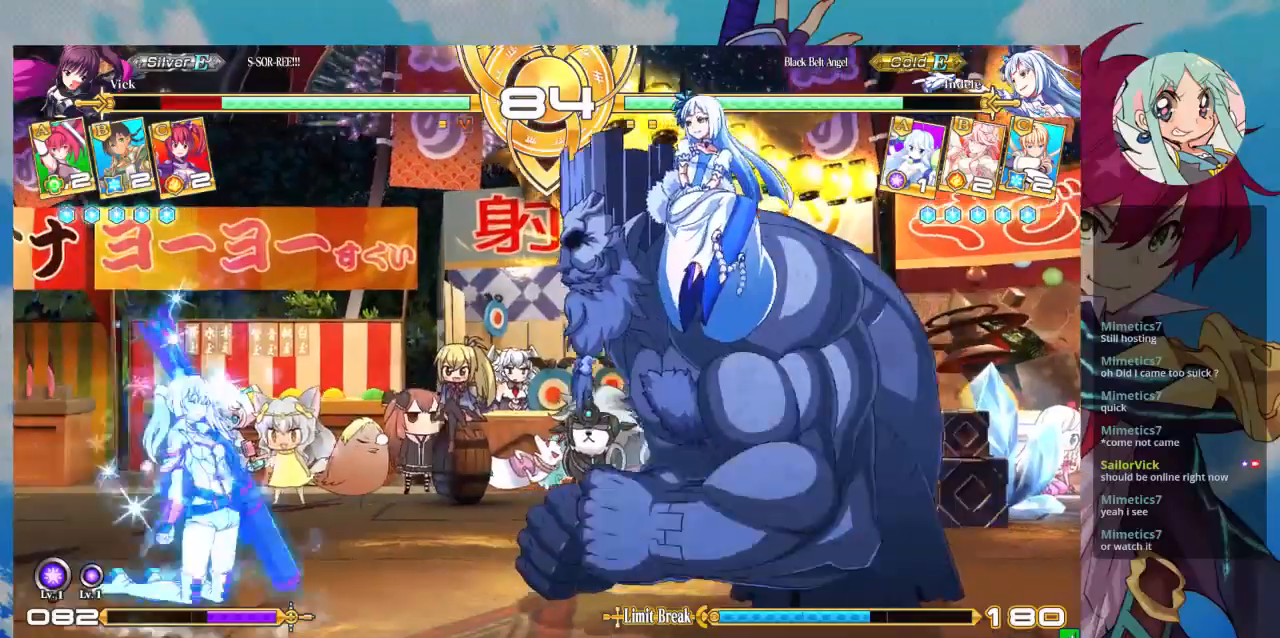
{"buttons": ["SQUARE"], "left_stick": "left", "events": []}
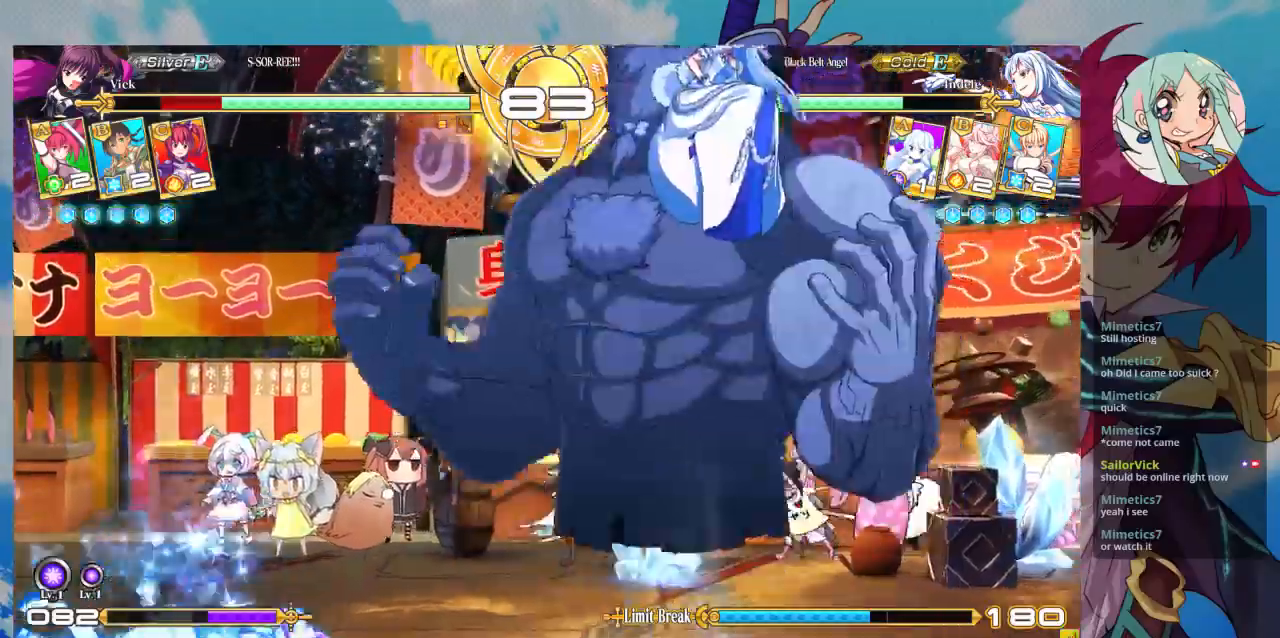
{"buttons": ["SQUARE"], "left_stick": "left", "events": []}
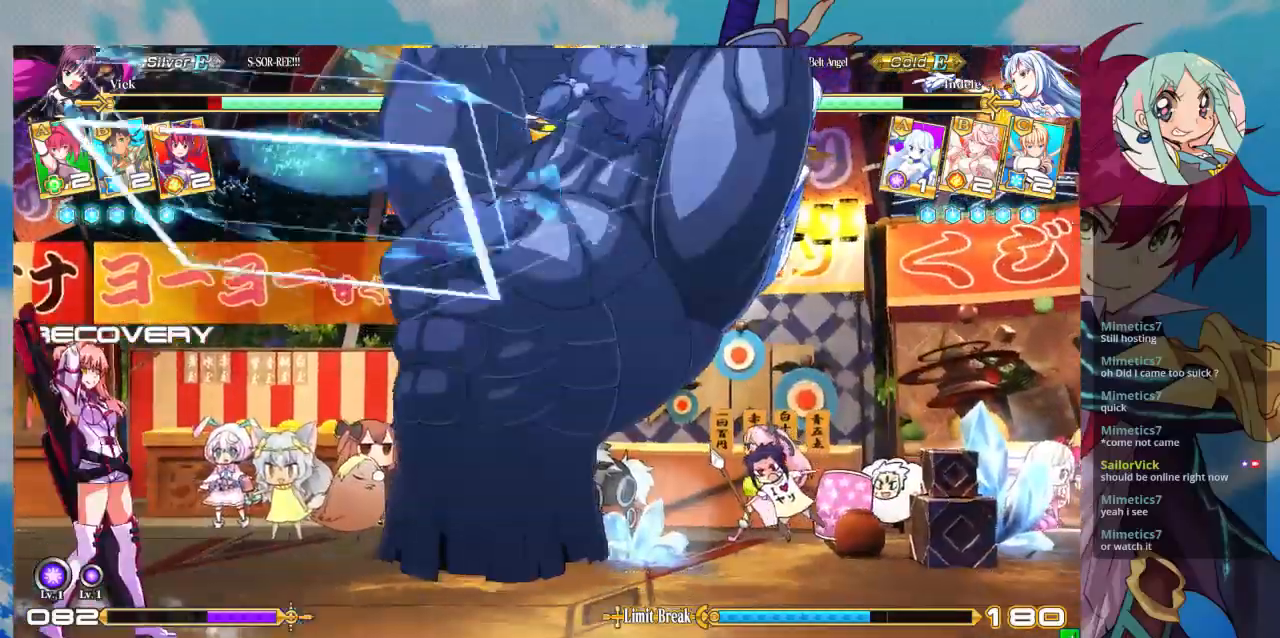
{"buttons": [], "left_stick": "left", "events": [[33, "SQUARE", "up"], [100, "left_stick", "down-left"], [433, "left_stick", "left"]]}
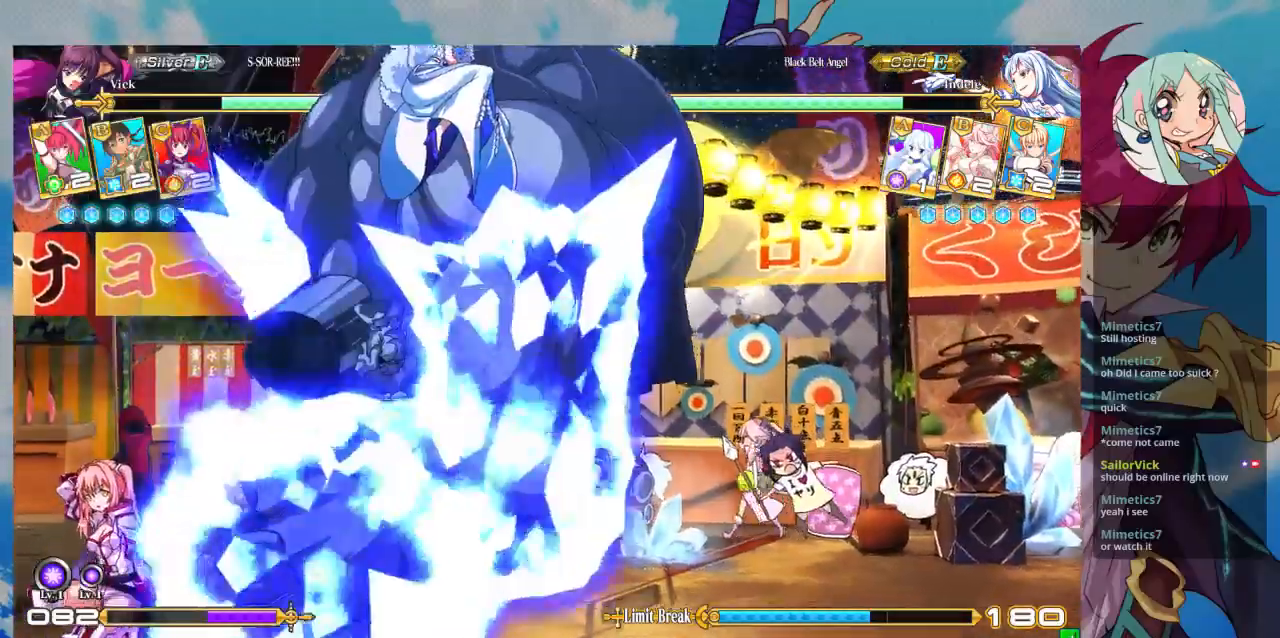
{"buttons": [], "left_stick": "center", "events": [[333, "SQUARE", "down"], [333, "TRIANGLE", "down"], [333, "left_stick", "center"], [433, "SQUARE", "up"], [433, "TRIANGLE", "up"]]}
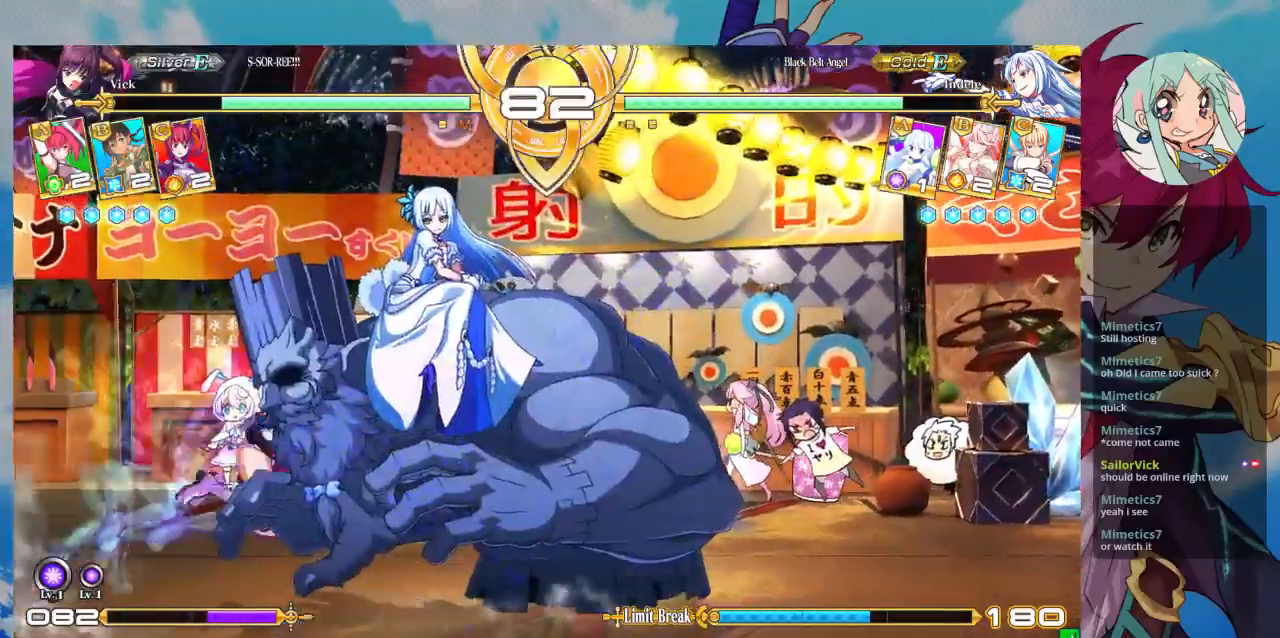
{"buttons": ["TRIANGLE", "R1"], "left_stick": "left", "events": [[300, "left_stick", "left"], [433, "R1", "down"], [433, "TRIANGLE", "down"]]}
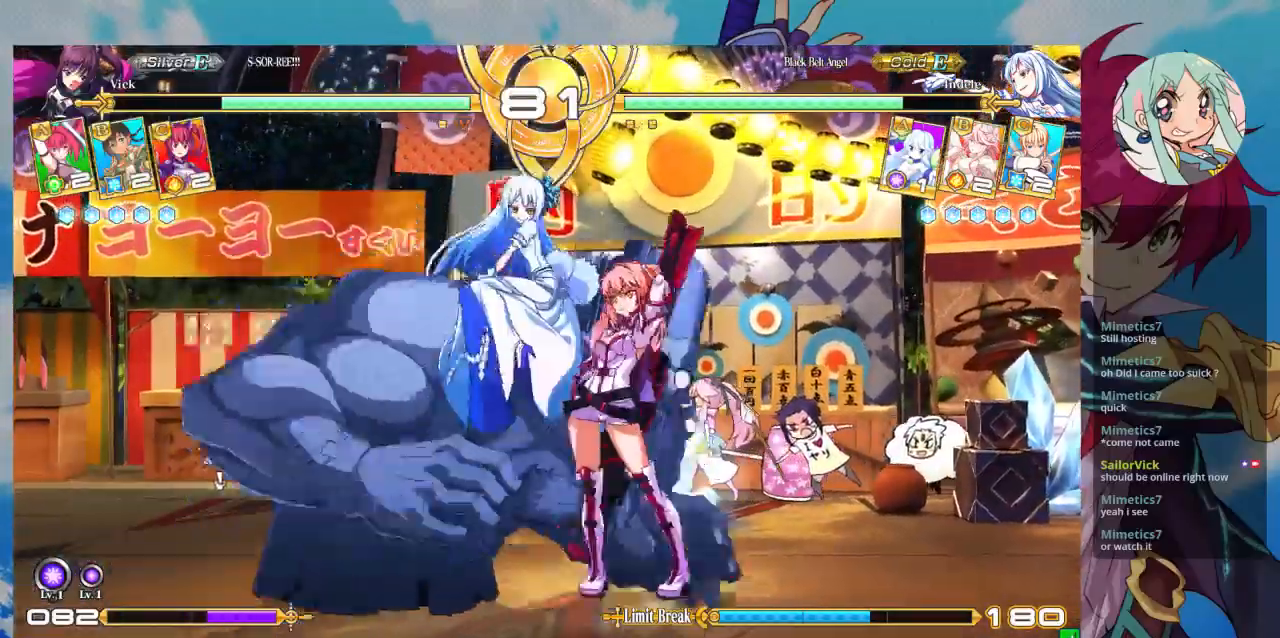
{"buttons": [], "left_stick": "center", "events": [[33, "TRIANGLE", "up"], [67, "R1", "up"], [100, "R1", "down"], [100, "TRIANGLE", "down"], [167, "R1", "up"], [167, "TRIANGLE", "up"], [267, "left_stick", "center"]]}
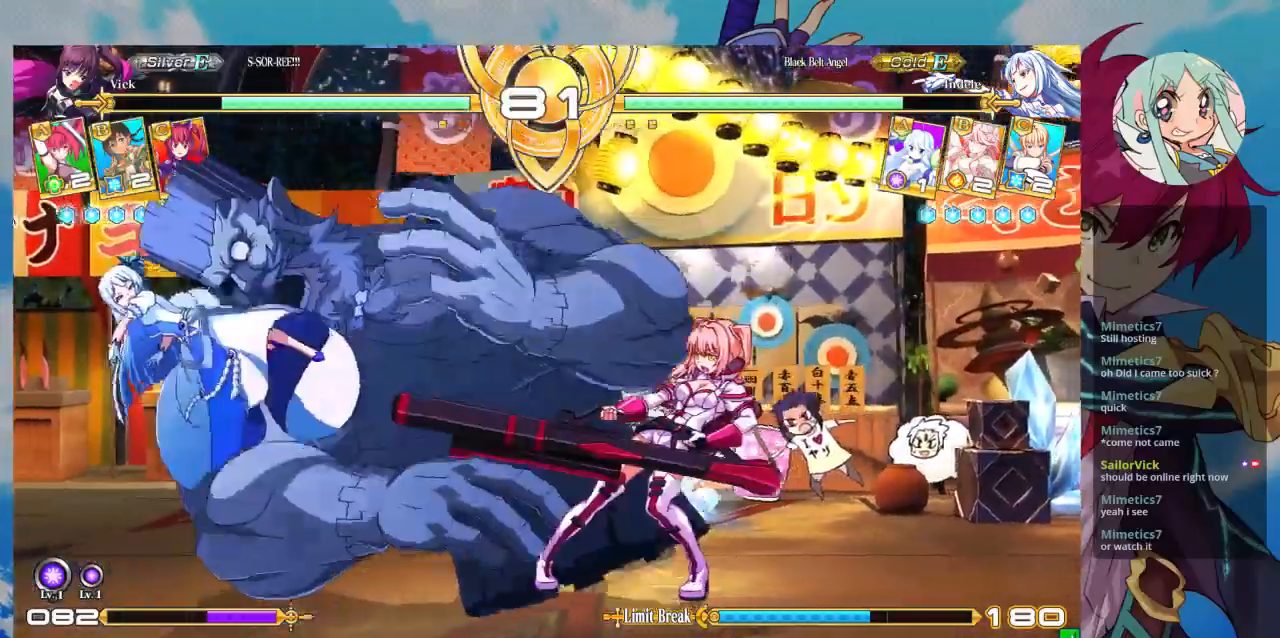
{"buttons": [], "left_stick": "center", "events": []}
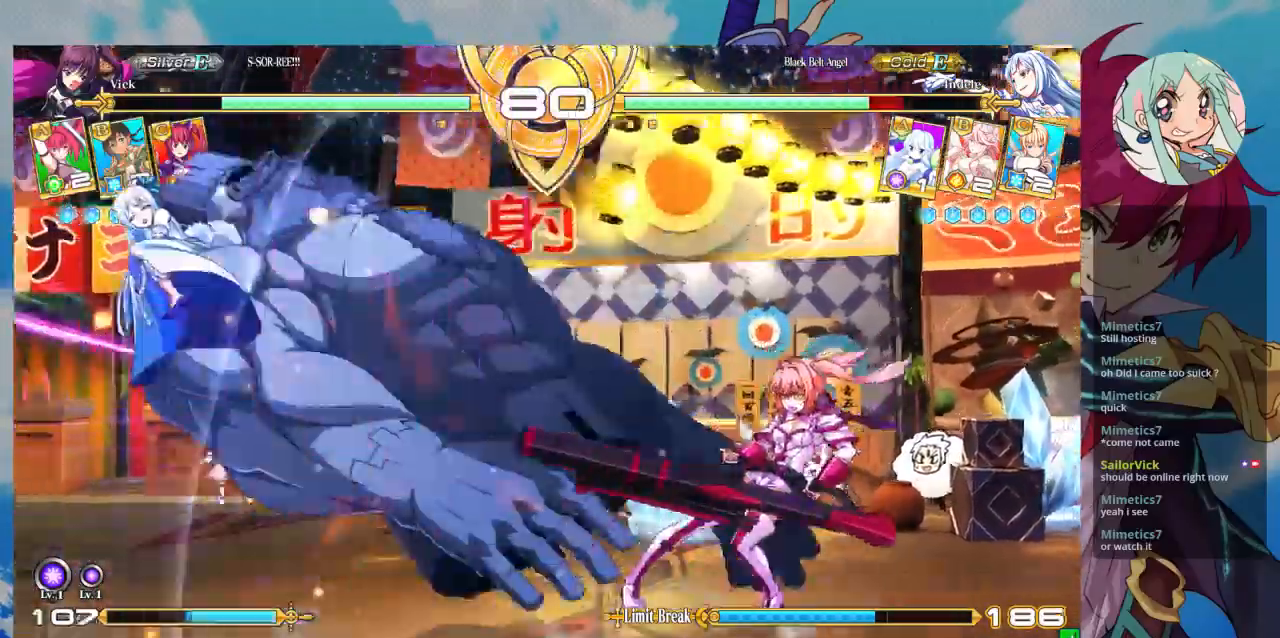
{"buttons": [], "left_stick": "left", "events": [[433, "left_stick", "left"]]}
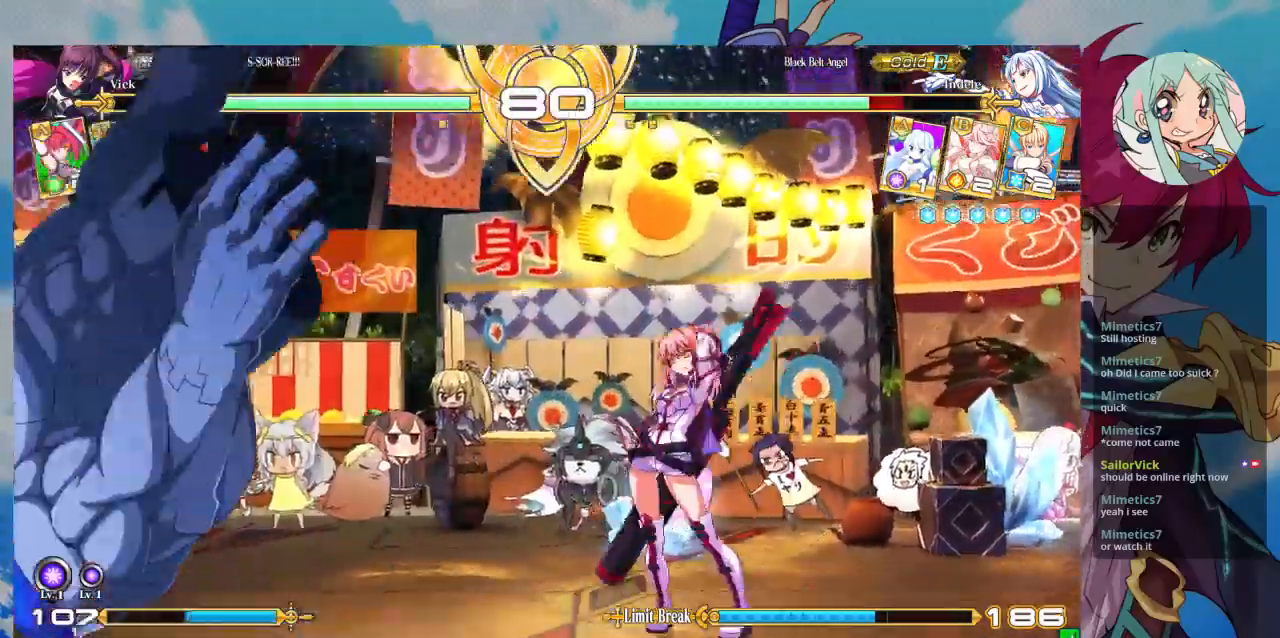
{"buttons": [], "left_stick": "center", "events": [[33, "left_stick", "down"], [133, "SQUARE", "down"], [167, "SQUARE", "up"], [167, "left_stick", "center"], [233, "left_stick", "down-left"], [300, "left_stick", "down-right"], [400, "CROSS", "down"], [433, "CROSS", "up"], [433, "left_stick", "center"]]}
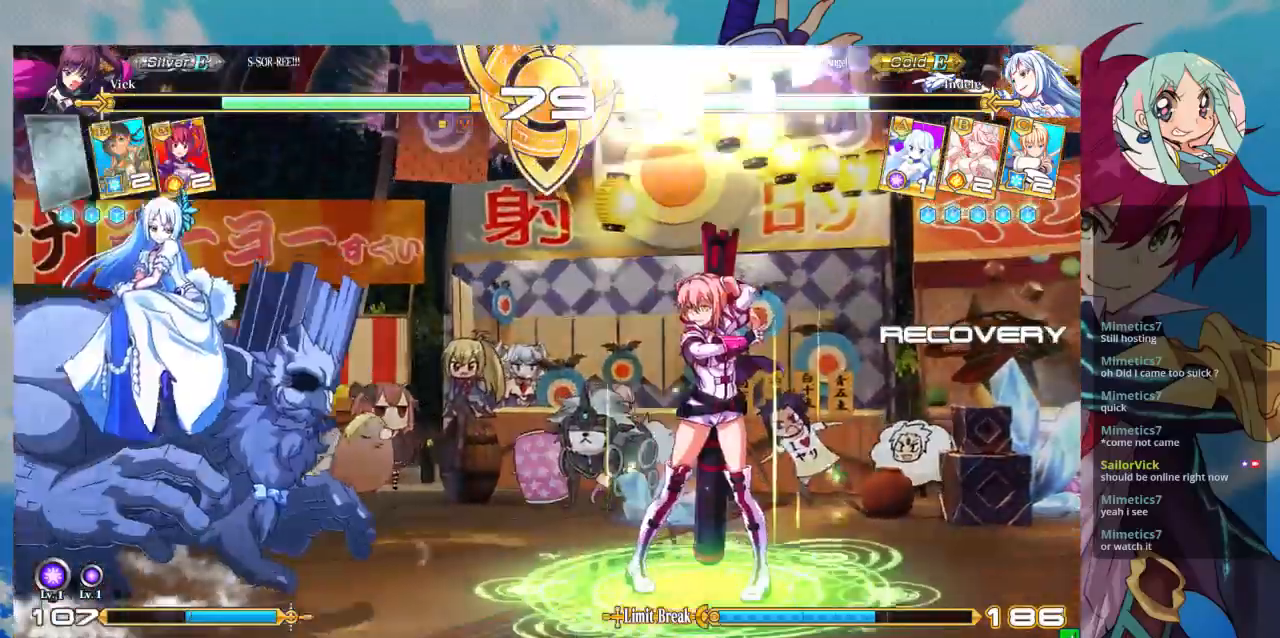
{"buttons": [], "left_stick": "center", "events": [[67, "CROSS", "down"], [133, "CROSS", "up"], [200, "CROSS", "down"], [300, "CROSS", "up"], [400, "left_stick", "left"], [467, "left_stick", "center"]]}
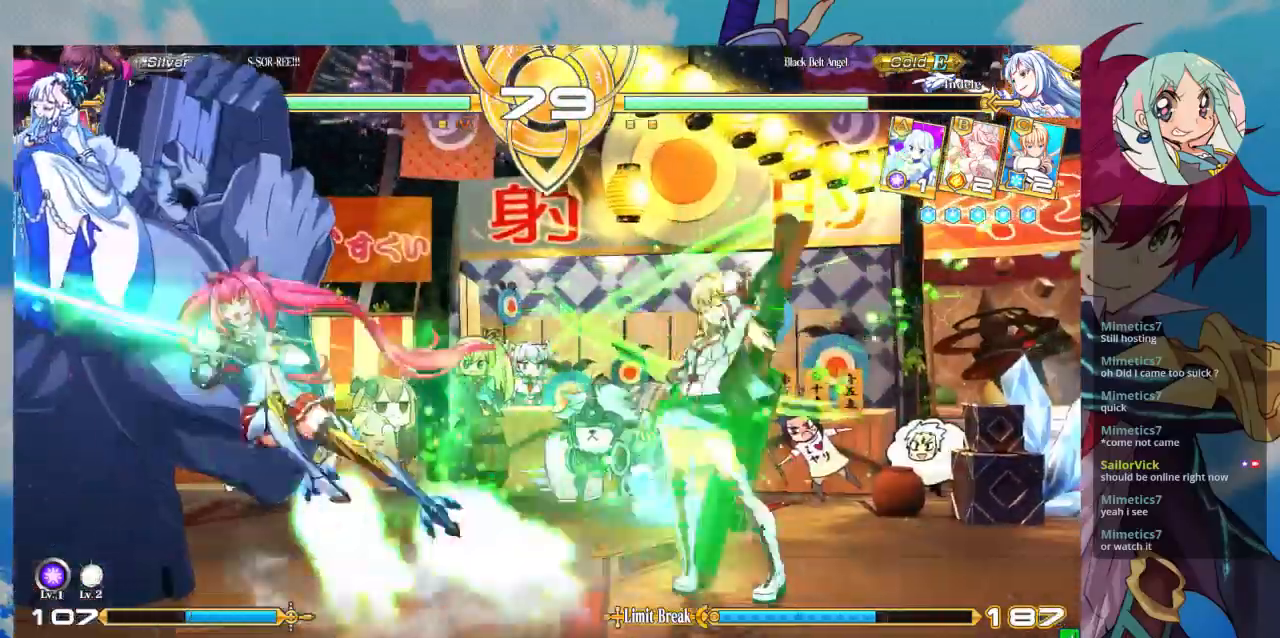
{"buttons": ["R1"], "left_stick": "center", "events": [[33, "left_stick", "left"], [300, "TRIANGLE", "down"], [300, "left_stick", "center"], [367, "TRIANGLE", "up"], [467, "R1", "down"]]}
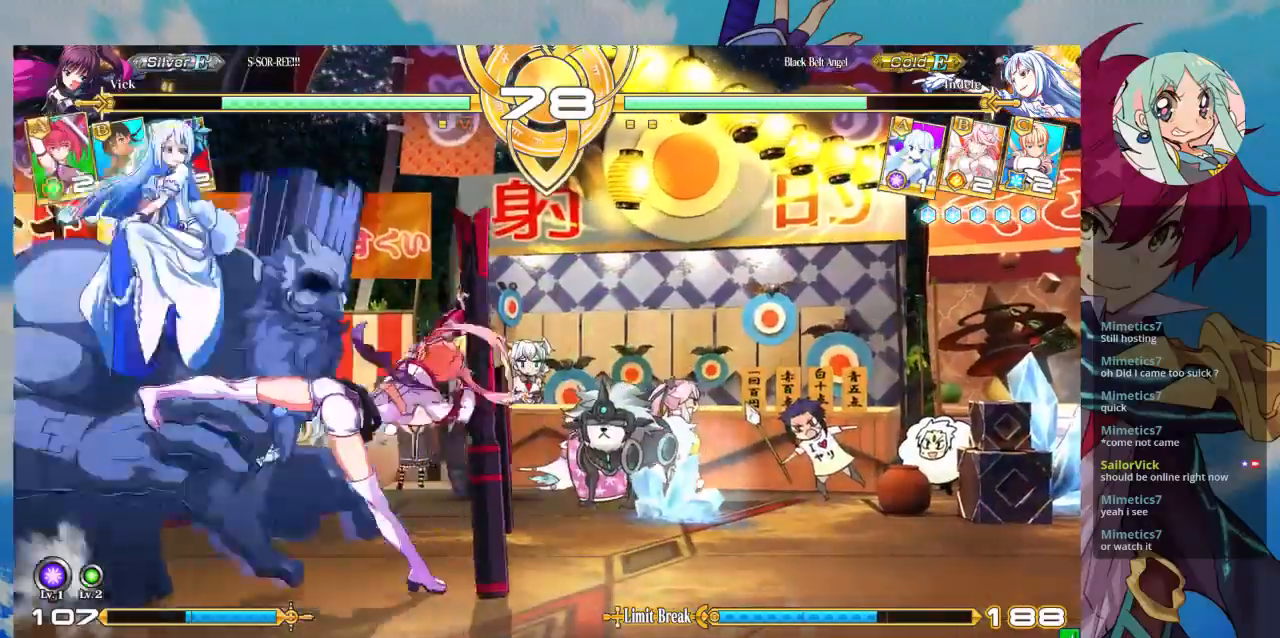
{"buttons": [], "left_stick": "center", "events": [[67, "R1", "up"], [267, "CROSS", "down"], [367, "CROSS", "up"], [400, "CROSS", "down"], [433, "CROSS", "up"]]}
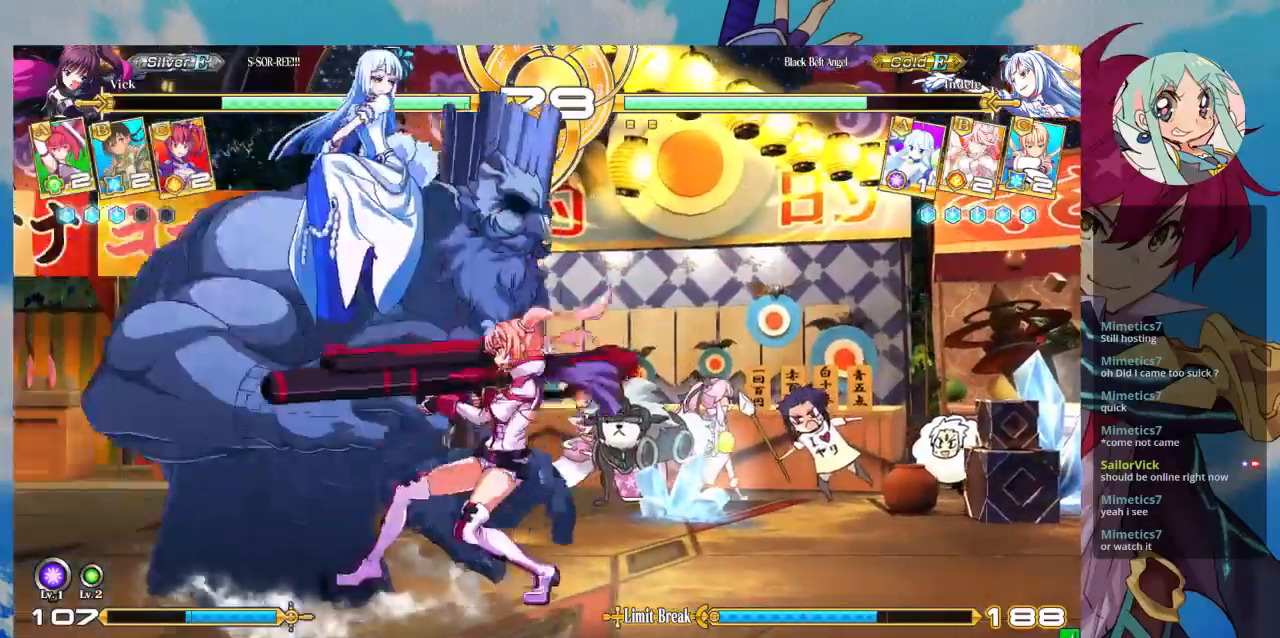
{"buttons": [], "left_stick": "down-right", "events": [[100, "SQUARE", "down"], [100, "left_stick", "down"], [200, "SQUARE", "up"], [300, "left_stick", "down-right"]]}
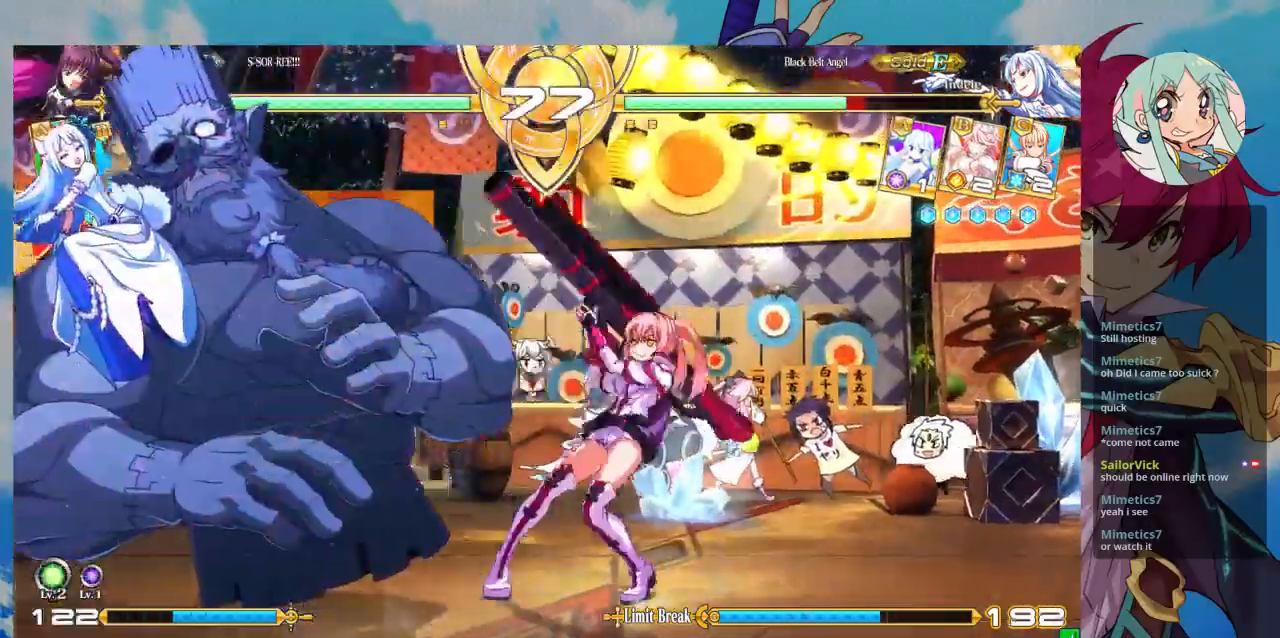
{"buttons": ["R1"], "left_stick": "center", "events": [[33, "left_stick", "center"], [67, "SQUARE", "down"], [133, "left_stick", "down"], [200, "SQUARE", "up"], [233, "TRIANGLE", "down"], [400, "TRIANGLE", "up"], [433, "left_stick", "center"], [500, "R1", "down"]]}
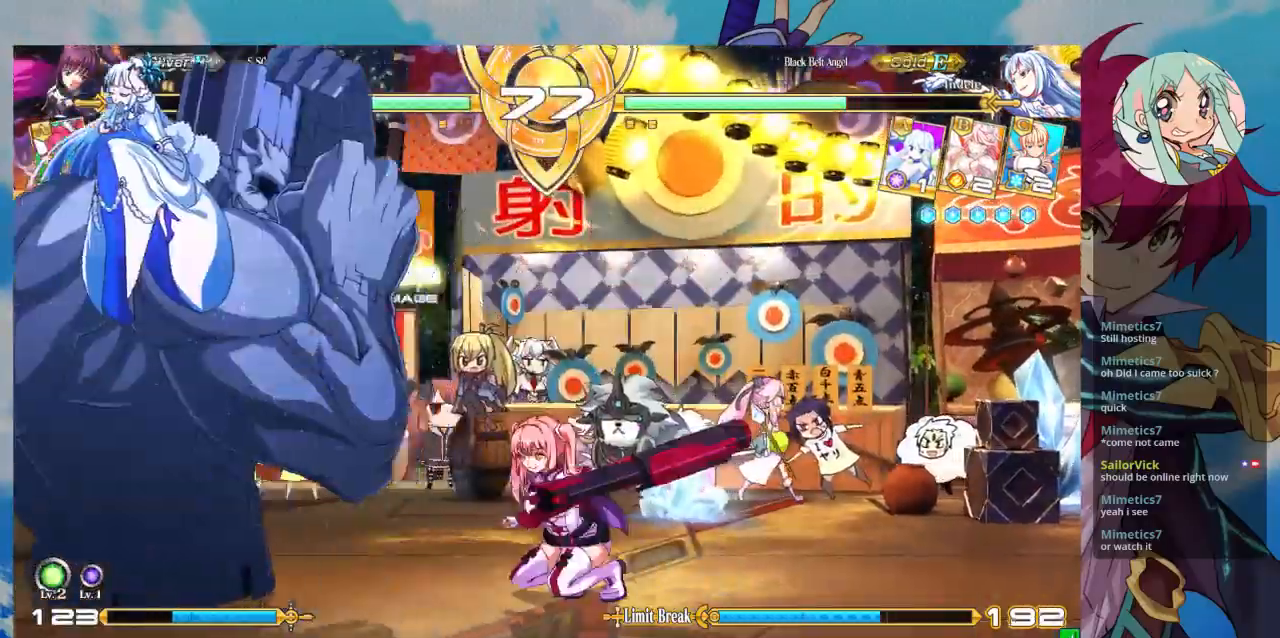
{"buttons": ["TRIANGLE"], "left_stick": "center", "events": [[167, "R1", "up"], [300, "left_stick", "down-left"], [400, "left_stick", "down-right"], [467, "TRIANGLE", "down"], [500, "left_stick", "center"]]}
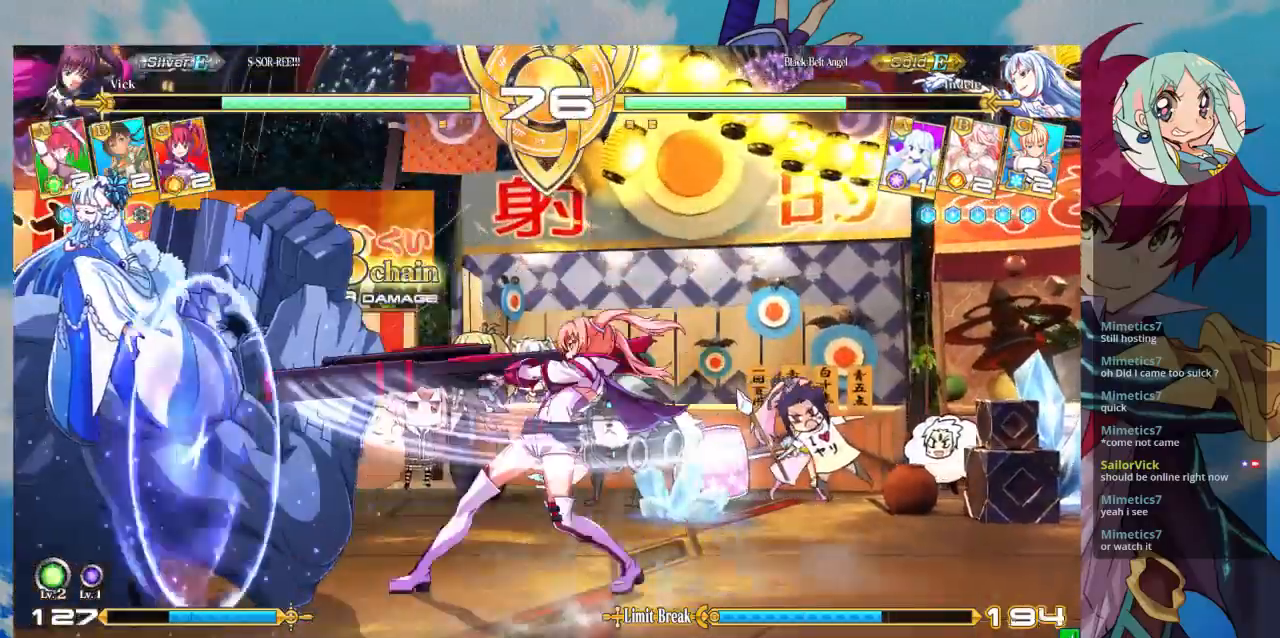
{"buttons": ["CROSS"], "left_stick": "down", "events": [[67, "TRIANGLE", "up"], [100, "left_stick", "left"], [200, "left_stick", "down"], [267, "left_stick", "right"], [300, "TRIANGLE", "down"], [333, "TRIANGLE", "up"], [367, "left_stick", "left"], [433, "left_stick", "down"], [500, "CROSS", "down"]]}
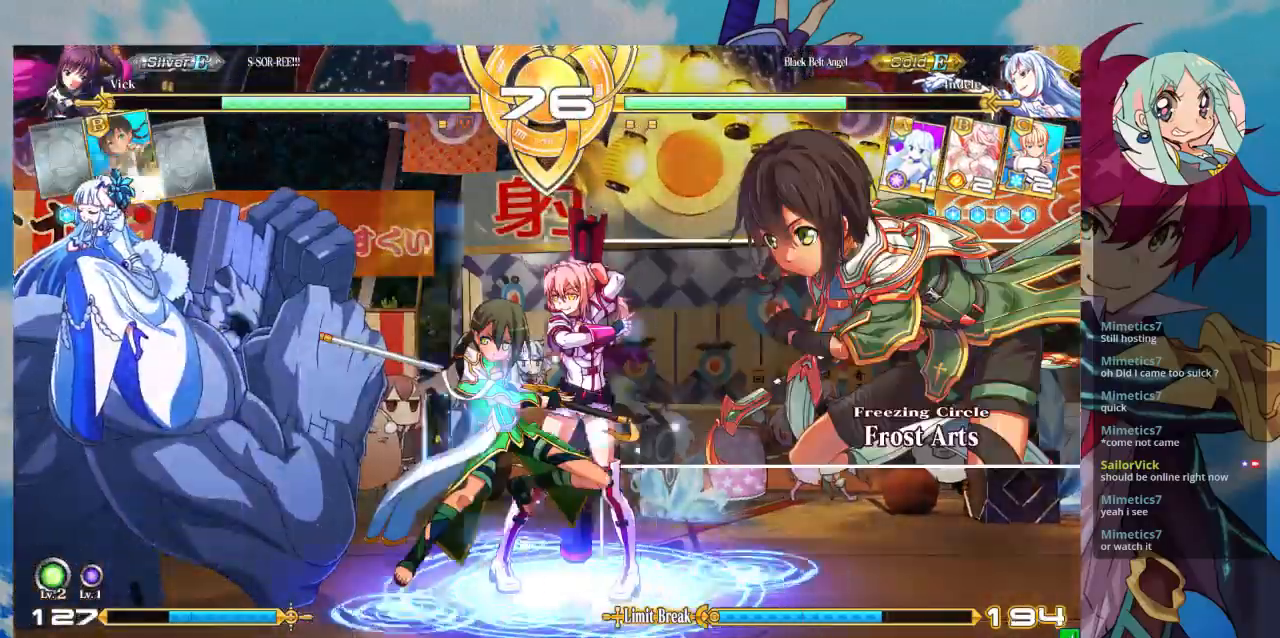
{"buttons": [], "left_stick": "left", "events": [[33, "left_stick", "right"], [67, "CROSS", "up"], [100, "left_stick", "center"], [167, "CROSS", "down"], [267, "CROSS", "up"], [467, "left_stick", "left"]]}
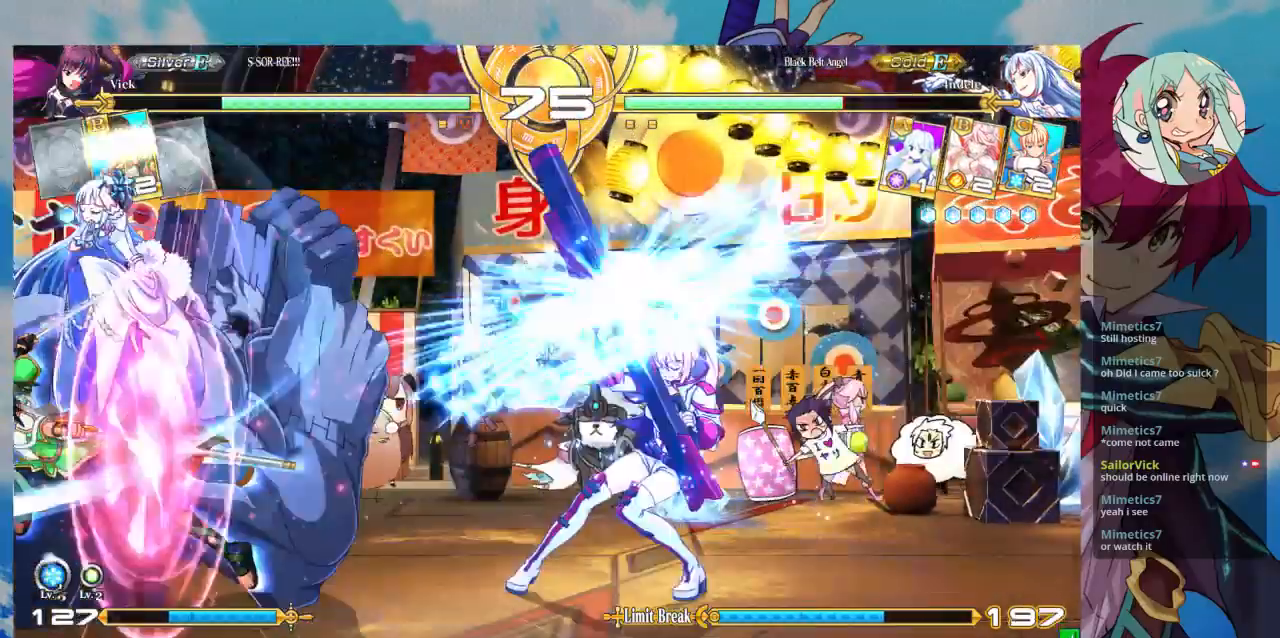
{"buttons": [], "left_stick": "center", "events": [[67, "left_stick", "center"], [133, "left_stick", "left"], [233, "left_stick", "center"], [333, "TRIANGLE", "down"], [433, "TRIANGLE", "up"]]}
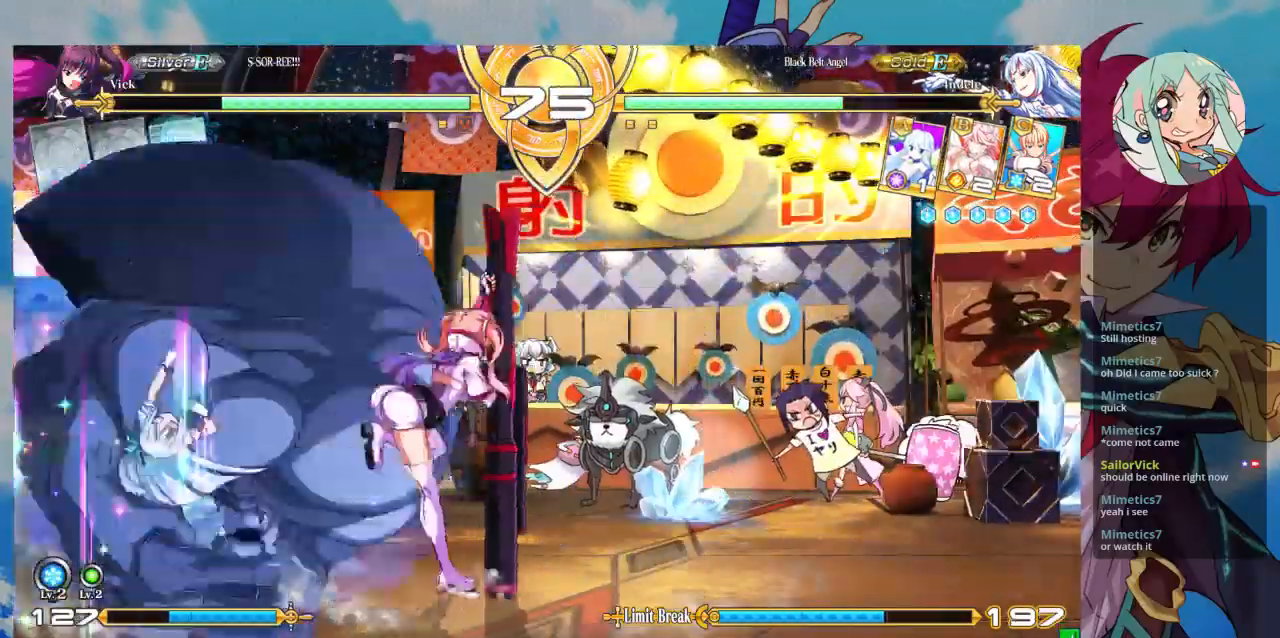
{"buttons": ["CROSS"], "left_stick": "center", "events": [[33, "R1", "down"], [200, "R1", "up"], [467, "CROSS", "down"]]}
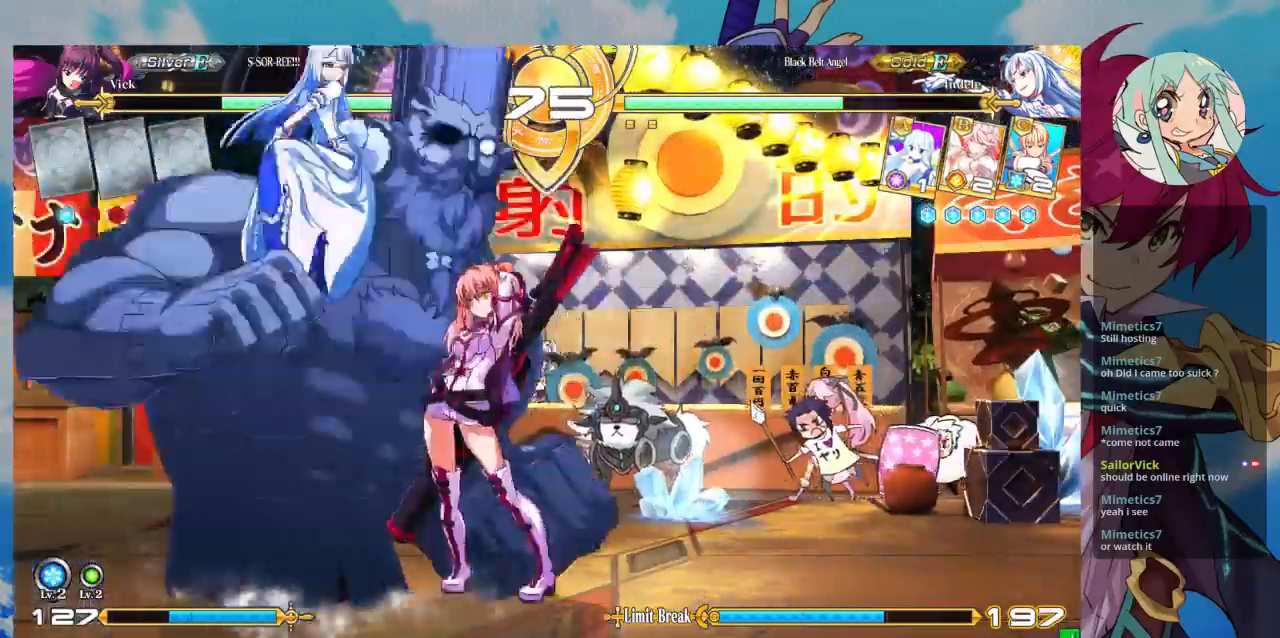
{"buttons": [], "left_stick": "down-right", "events": [[67, "CROSS", "up"], [333, "left_stick", "down-right"]]}